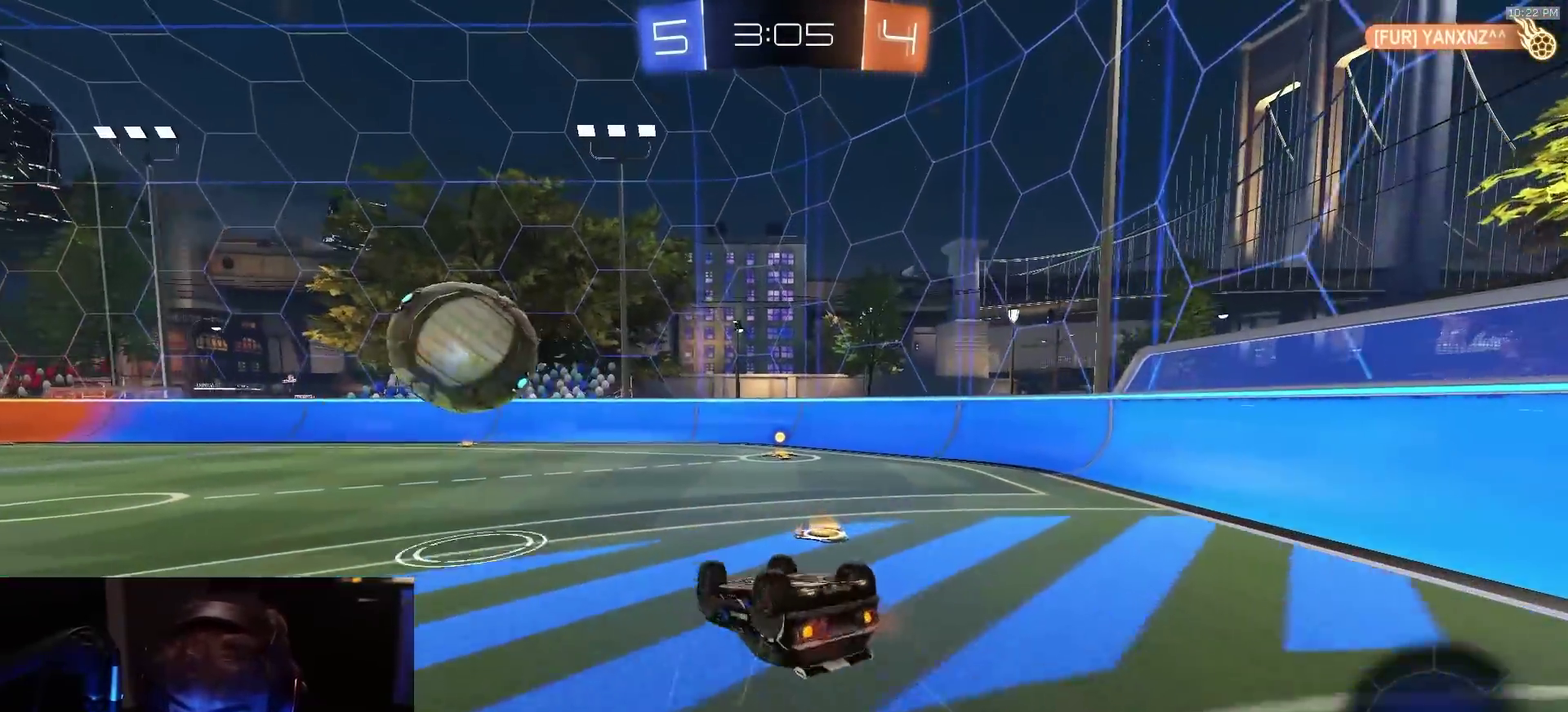
Gameplay with a controller (PlayStation layout); each line is a JSON object with the inputs held at the frame after it (dt_ms = milliseconds from this image to that frame). "events" lists button and stick changes between this image and that frame as [ms after this image, input, new state], when the widget could be followed in between. Not read: L1 R1.
{"dt_ms": 400, "buttons": ["R2"], "left_stick": "center", "right_stick": "center", "events": [[250, "CIRCLE", "up"], [283, "left_stick", "center"]]}
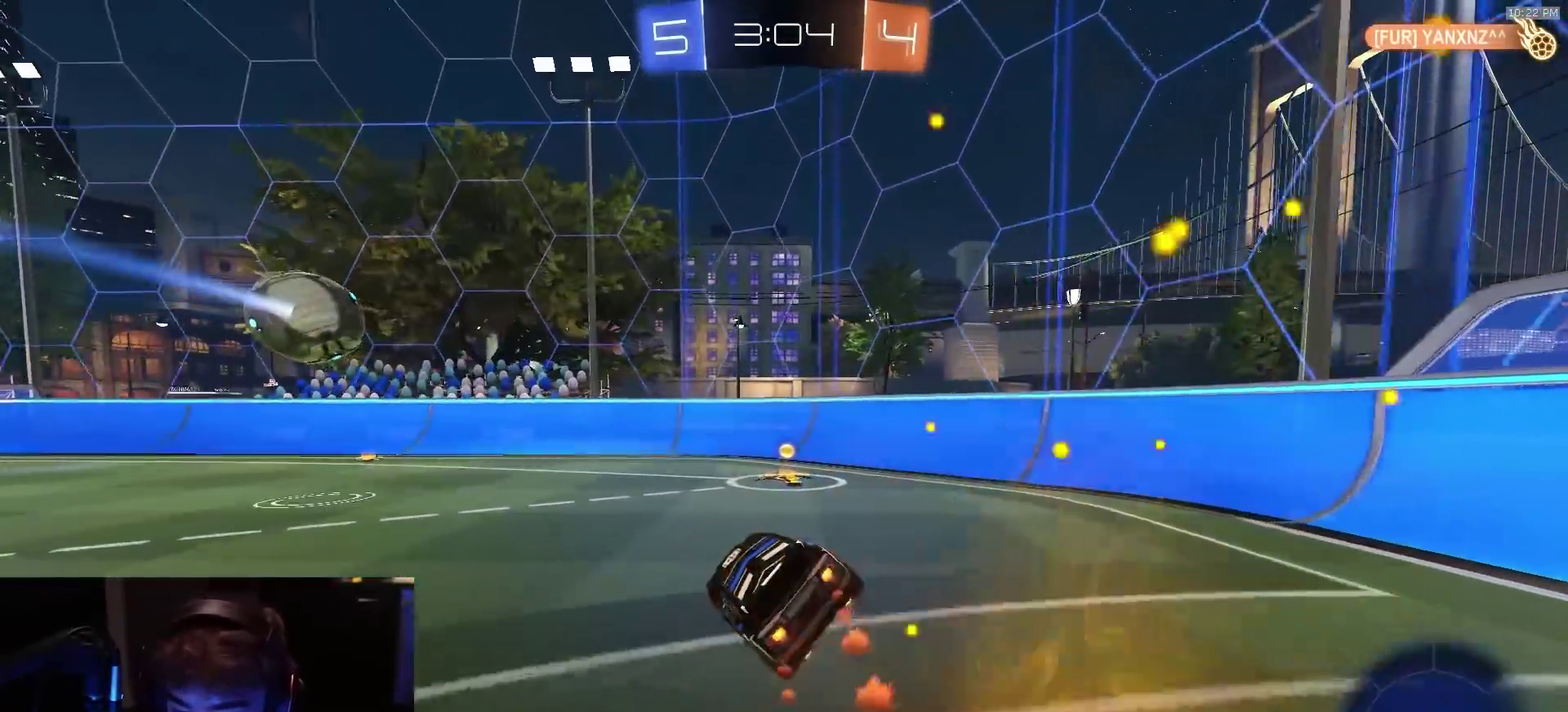
{"dt_ms": 400, "buttons": ["R2"], "left_stick": "left", "right_stick": "center", "events": [[400, "left_stick", "left"]]}
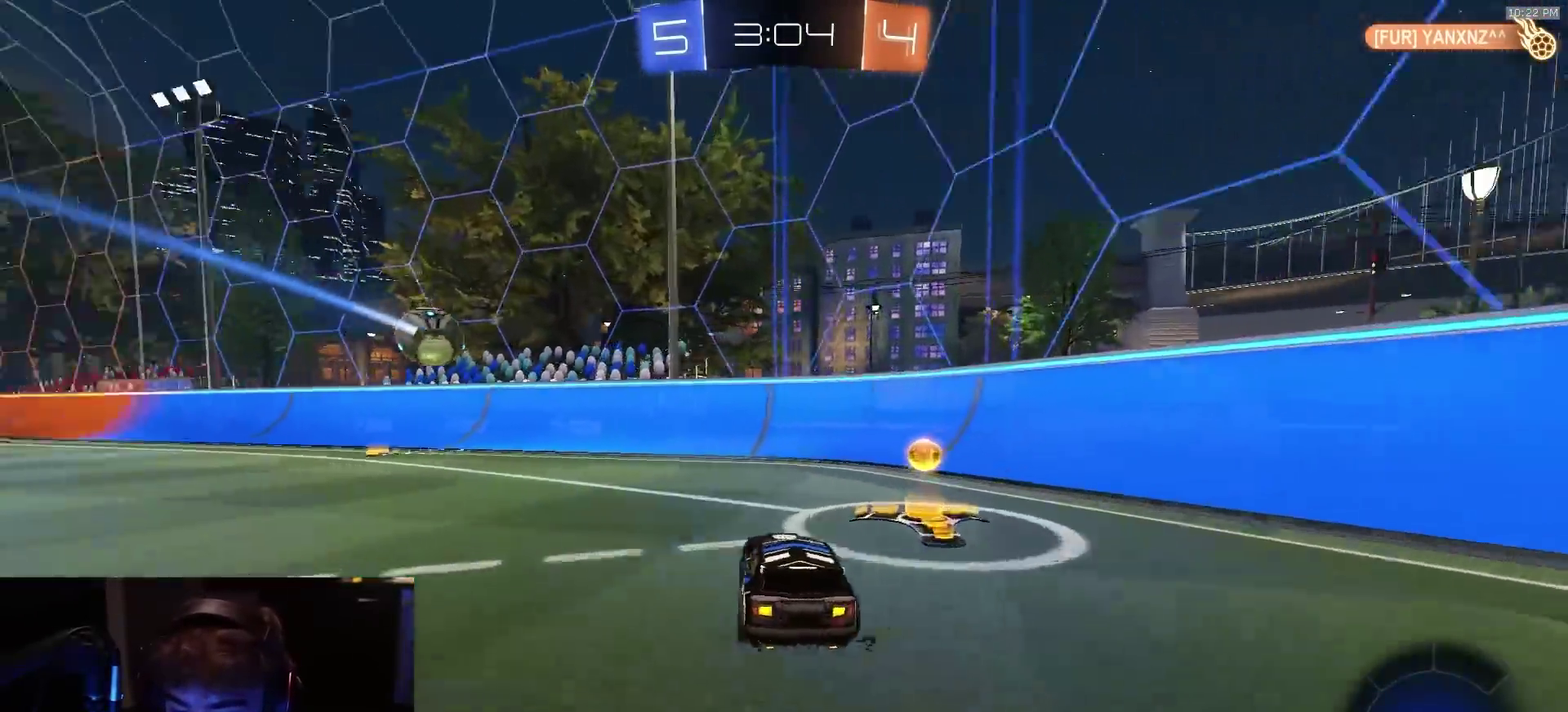
{"dt_ms": 600, "buttons": ["R2"], "left_stick": "right", "right_stick": "center", "events": [[17, "TRIANGLE", "down"], [133, "TRIANGLE", "up"], [583, "left_stick", "right"]]}
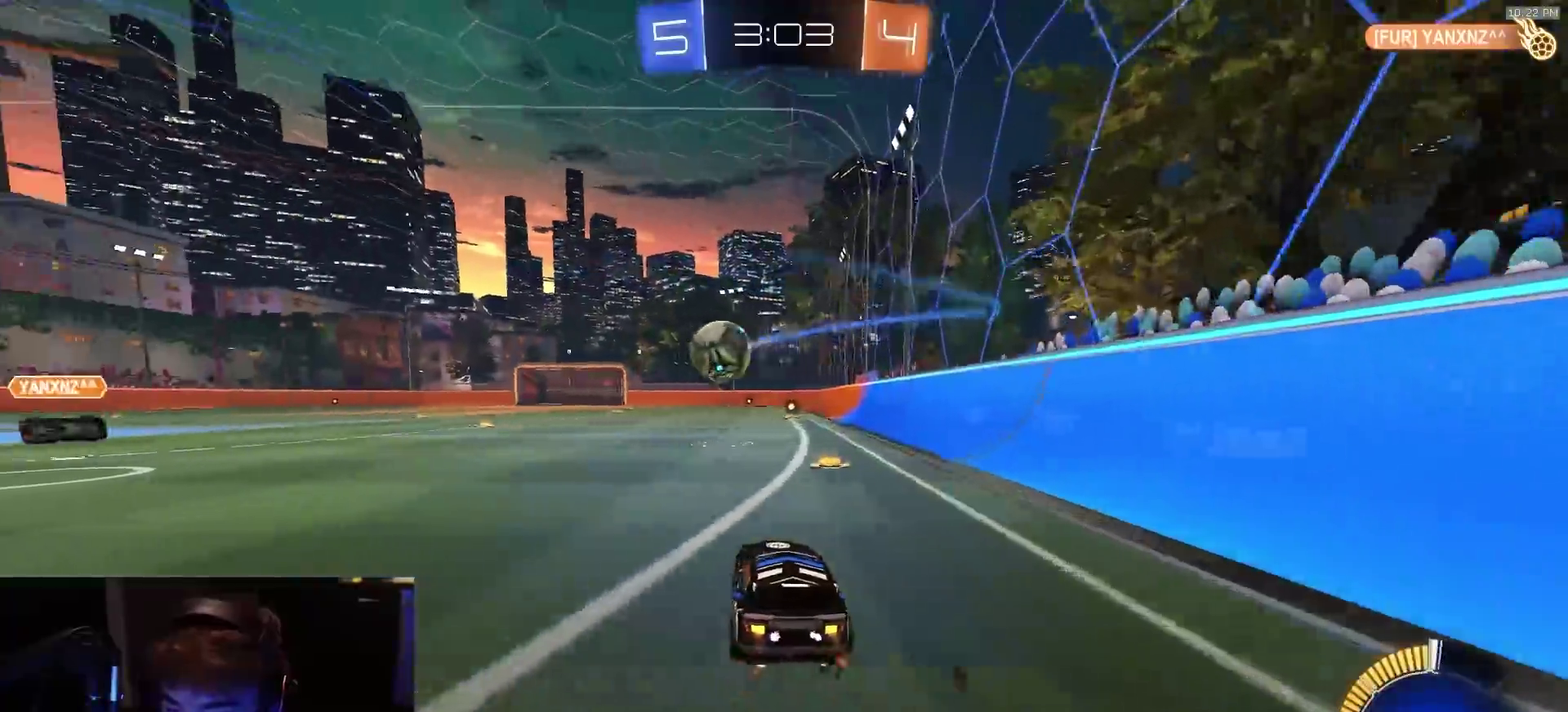
{"dt_ms": 600, "buttons": ["R2"], "left_stick": "left", "right_stick": "center", "events": [[100, "left_stick", "center"], [150, "left_stick", "left"]]}
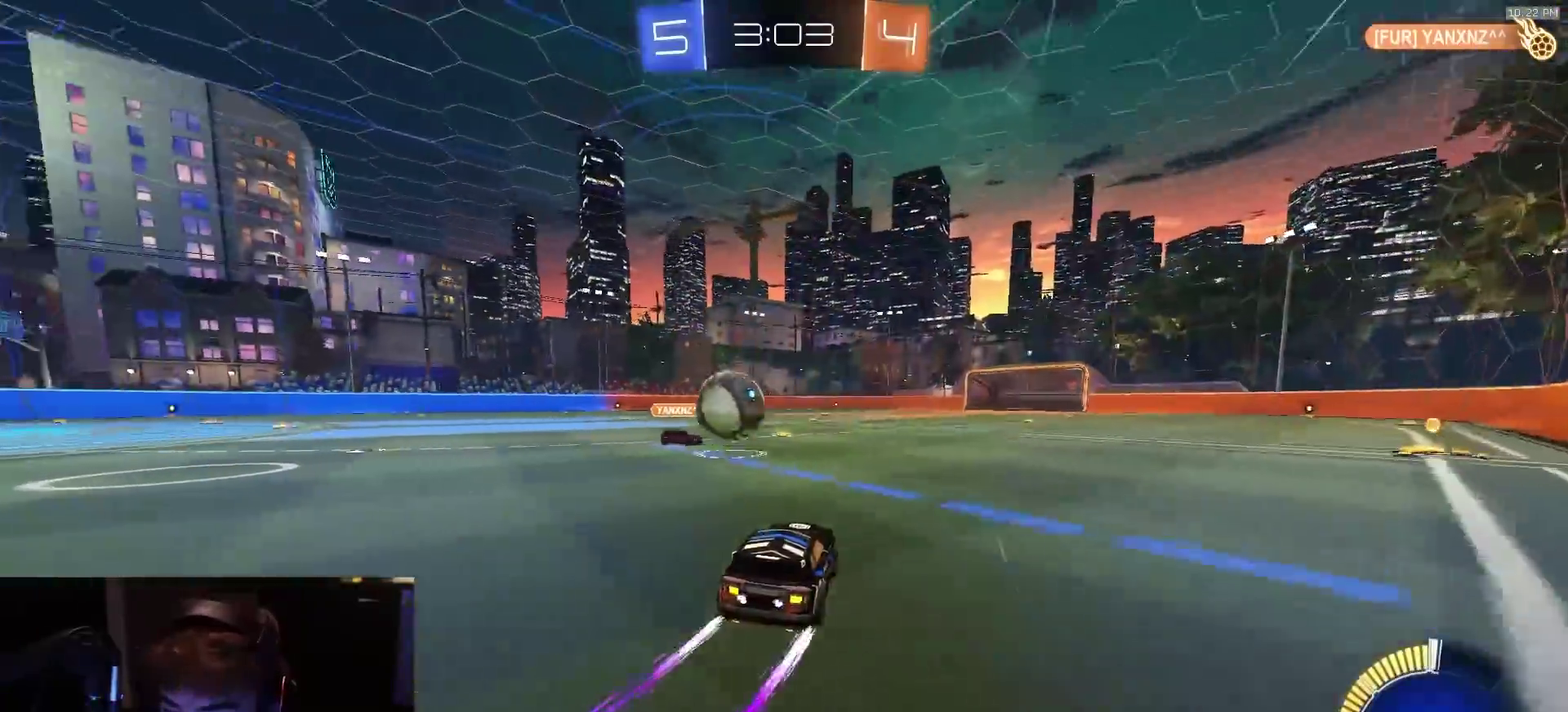
{"dt_ms": 400, "buttons": ["R2"], "left_stick": "right", "right_stick": "center", "events": [[167, "left_stick", "right"], [233, "TRIANGLE", "down"], [367, "TRIANGLE", "up"]]}
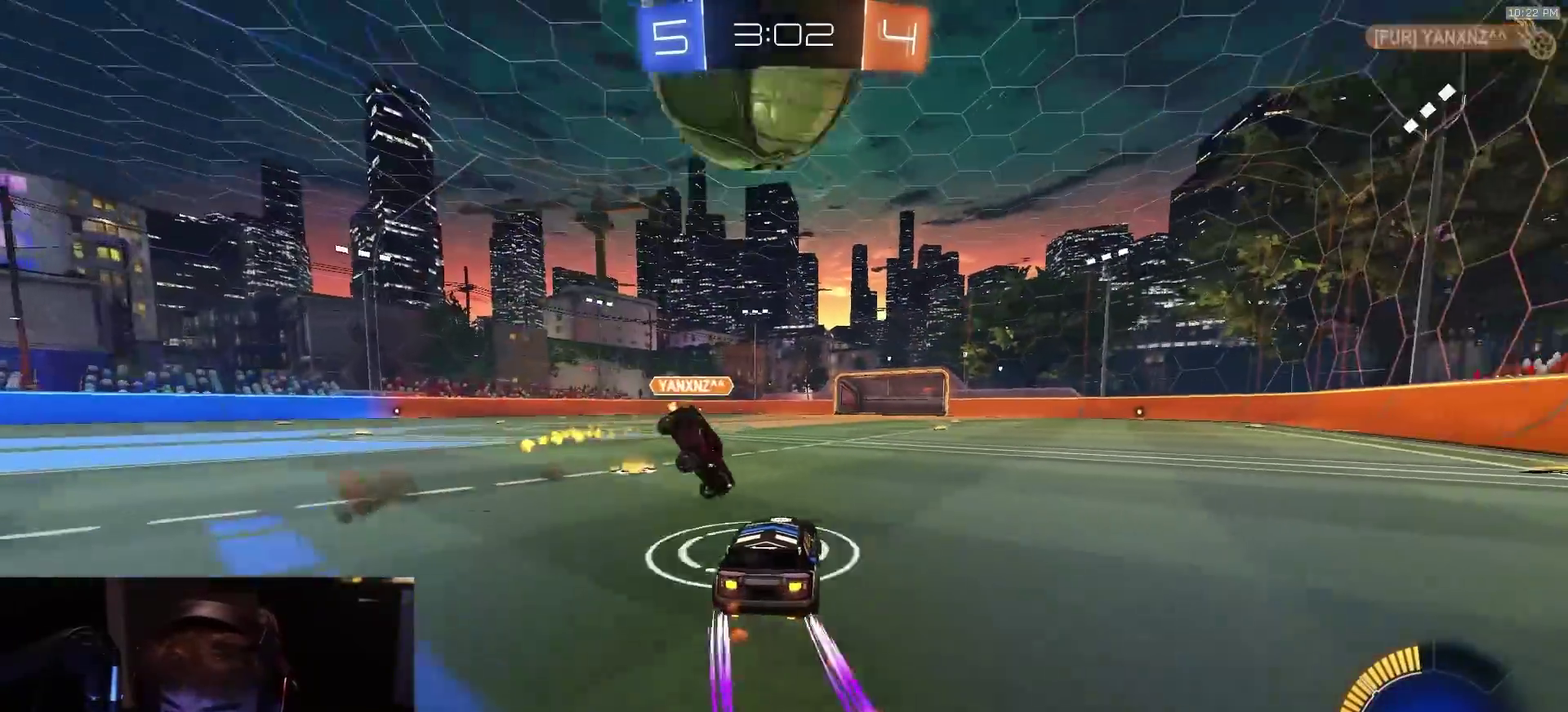
{"dt_ms": 400, "buttons": ["R2"], "left_stick": "right", "right_stick": "center", "events": []}
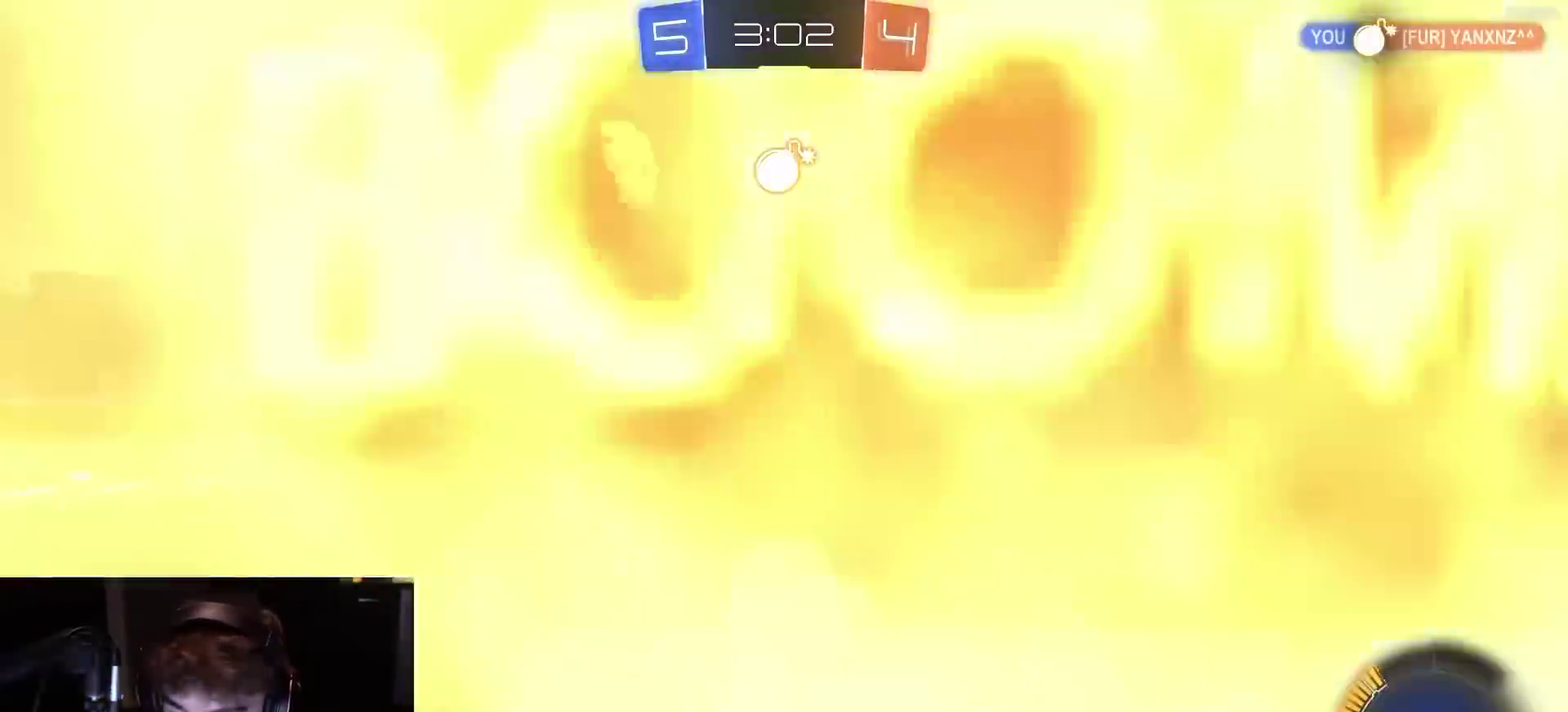
{"dt_ms": 600, "buttons": ["R2"], "left_stick": "right", "right_stick": "center", "events": [[50, "R2", "up"], [83, "TRIANGLE", "down"], [183, "TRIANGLE", "up"], [350, "left_stick", "down-right"], [383, "R2", "down"], [600, "left_stick", "right"]]}
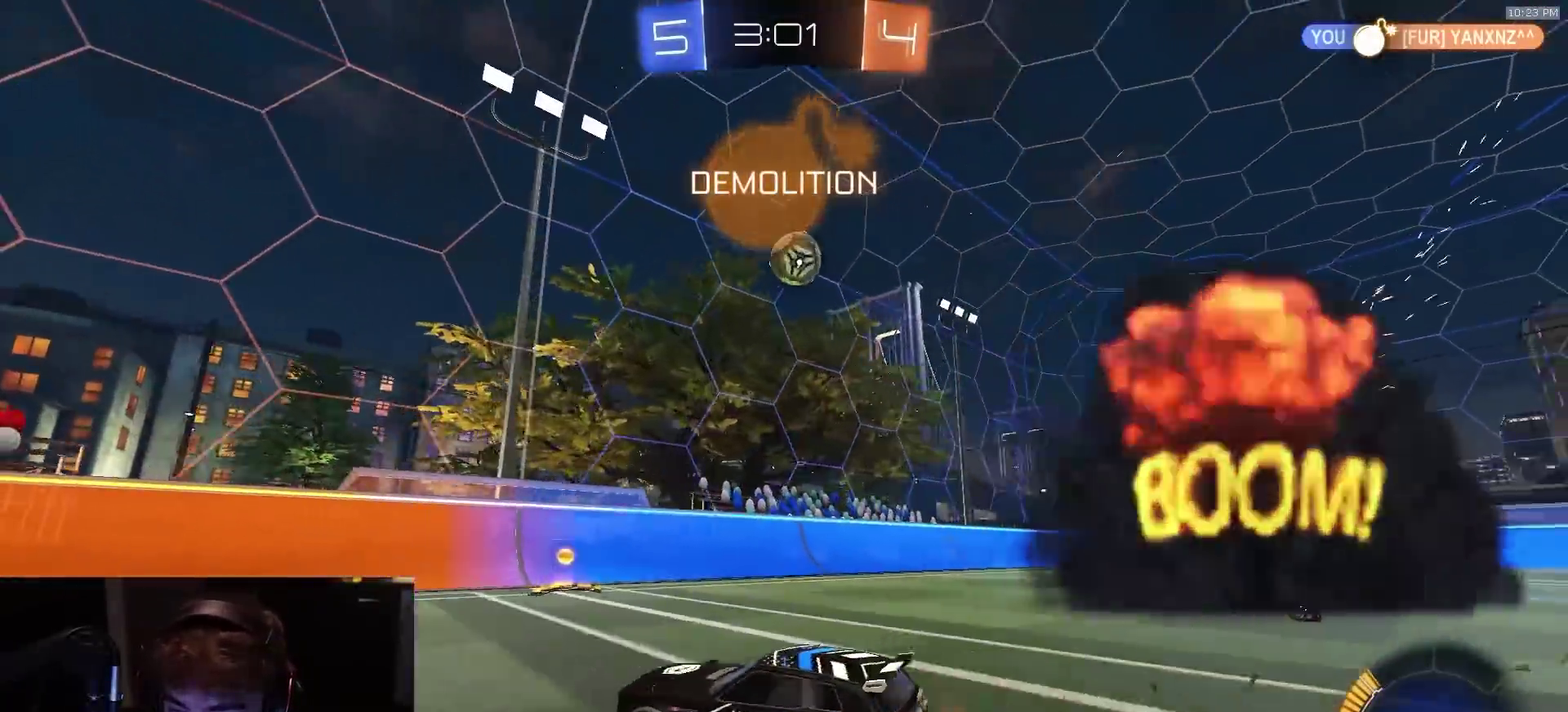
{"dt_ms": 300, "buttons": ["R2"], "left_stick": "right", "right_stick": "center", "events": []}
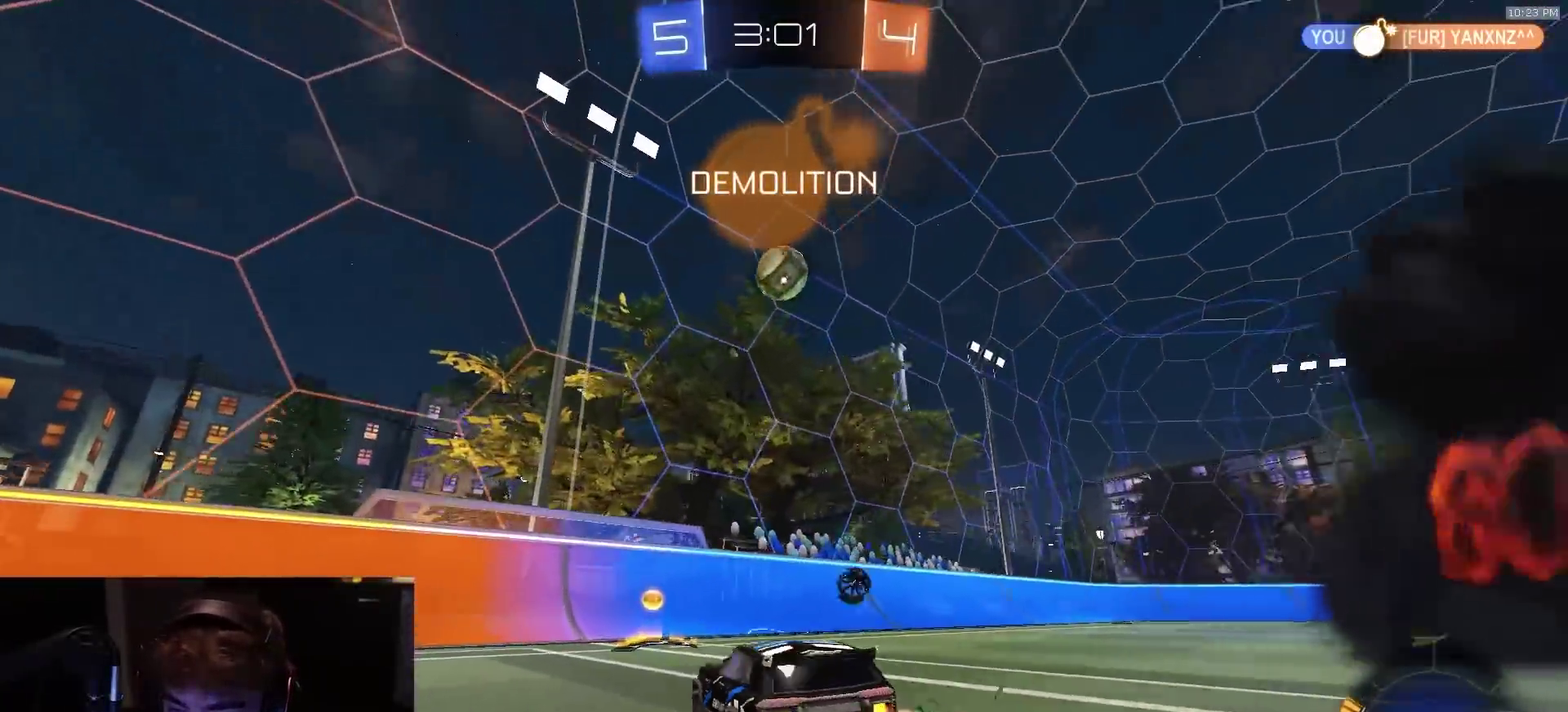
{"dt_ms": 800, "buttons": ["R2"], "left_stick": "center", "right_stick": "center", "events": [[17, "left_stick", "down-right"], [117, "left_stick", "right"], [200, "R2", "up"], [233, "TRIANGLE", "down"], [283, "left_stick", "left"], [317, "L2", "down"], [333, "TRIANGLE", "up"], [667, "L2", "up"], [683, "R2", "down"], [683, "left_stick", "center"]]}
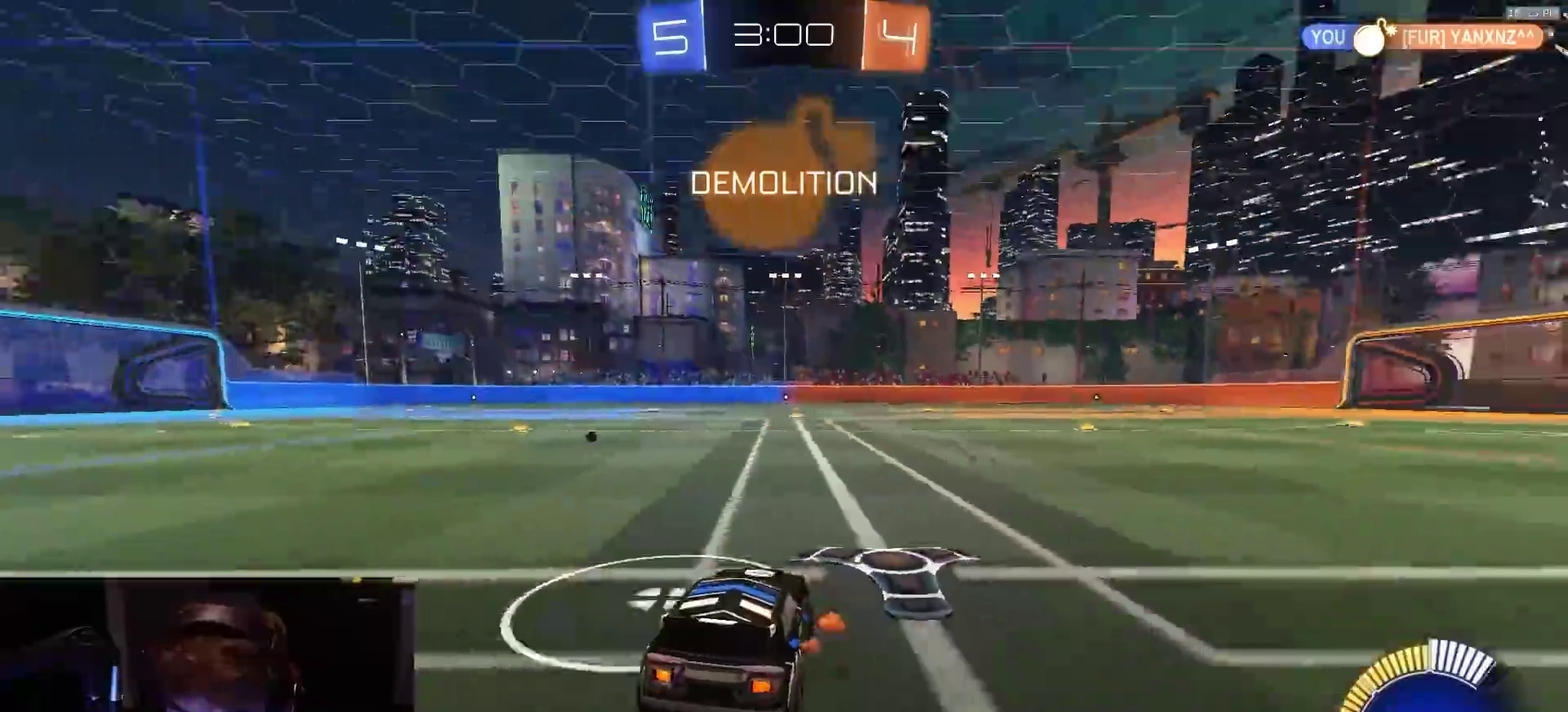
{"dt_ms": 400, "buttons": ["R2"], "left_stick": "left", "right_stick": "center", "events": [[333, "left_stick", "left"]]}
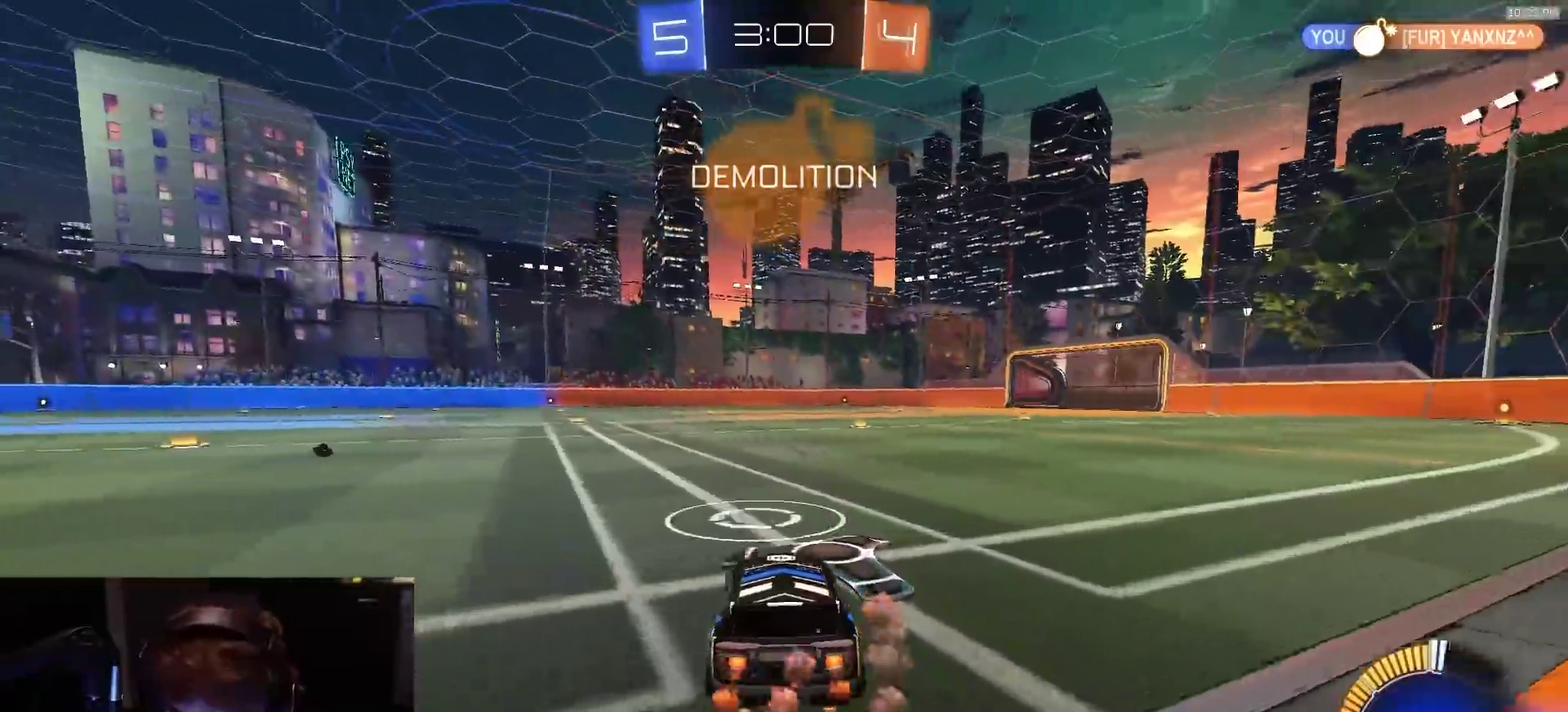
{"dt_ms": 500, "buttons": ["R2"], "left_stick": "center", "right_stick": "center", "events": [[33, "left_stick", "center"], [183, "left_stick", "right"], [267, "left_stick", "center"]]}
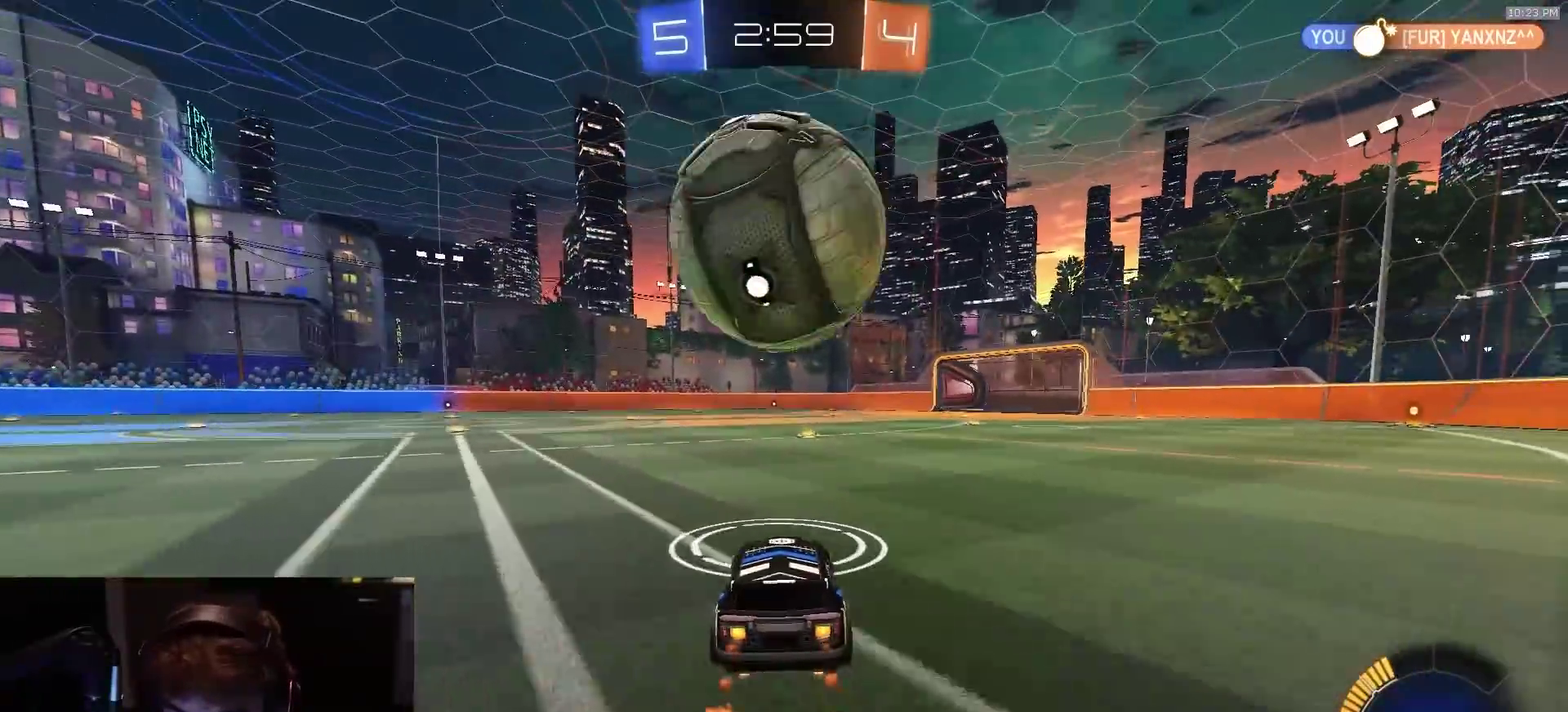
{"dt_ms": 500, "buttons": ["R2"], "left_stick": "center", "right_stick": "center", "events": [[83, "left_stick", "right"], [133, "left_stick", "center"], [233, "left_stick", "left"], [317, "left_stick", "center"]]}
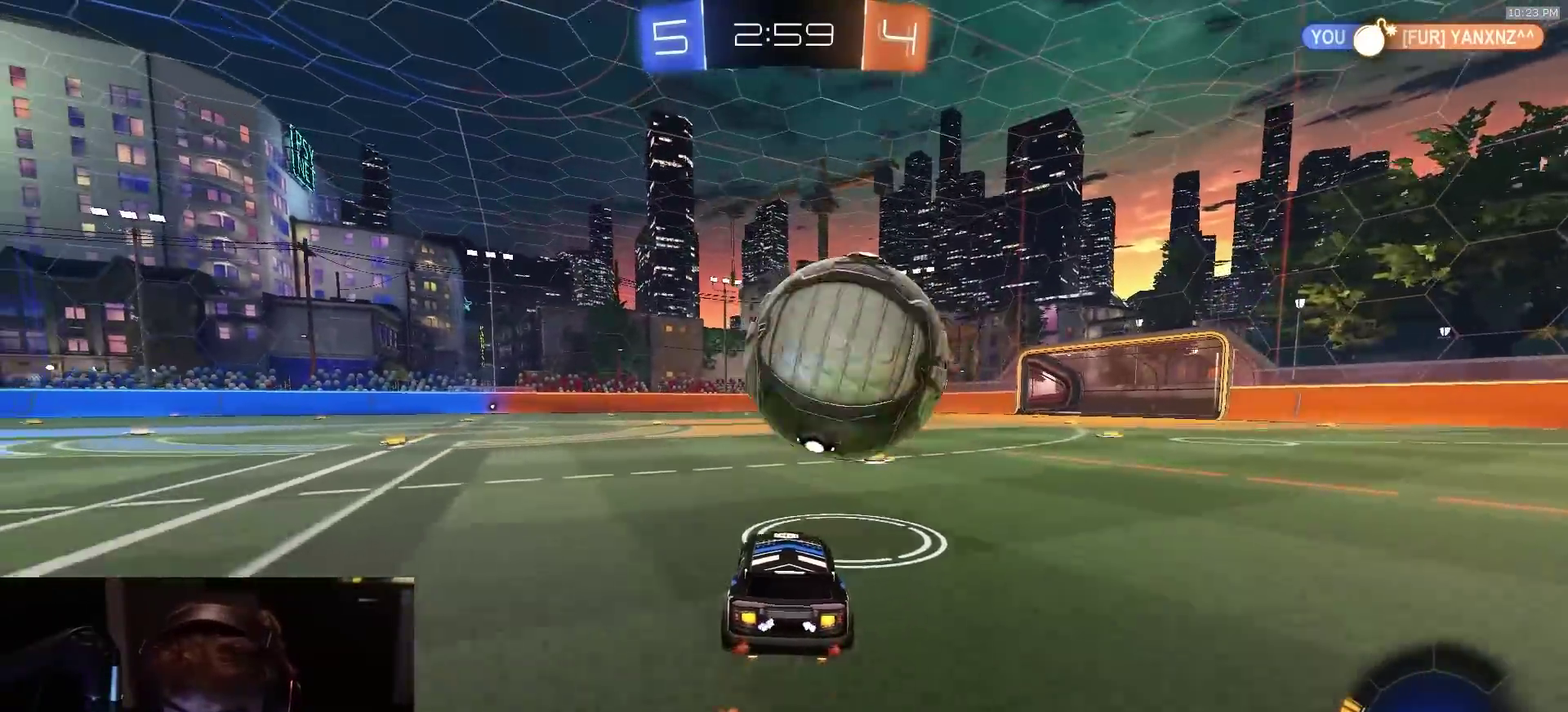
{"dt_ms": 400, "buttons": ["R2"], "left_stick": "center", "right_stick": "center", "events": [[33, "left_stick", "down-left"], [100, "left_stick", "center"], [233, "left_stick", "right"], [400, "left_stick", "center"]]}
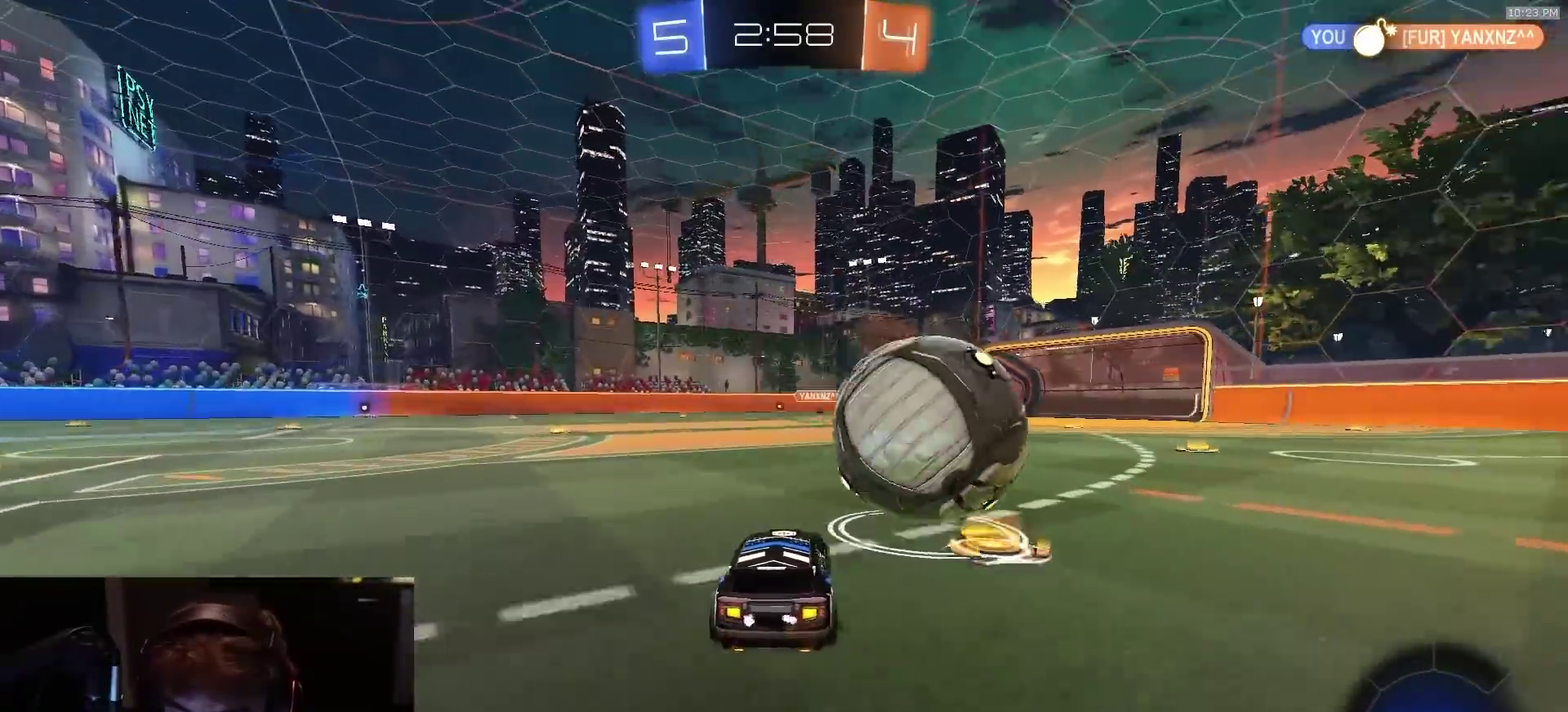
{"dt_ms": 600, "buttons": ["R2"], "left_stick": "center", "right_stick": "center", "events": [[200, "left_stick", "right"], [233, "TRIANGLE", "down"], [300, "left_stick", "left"], [367, "TRIANGLE", "up"], [500, "left_stick", "center"]]}
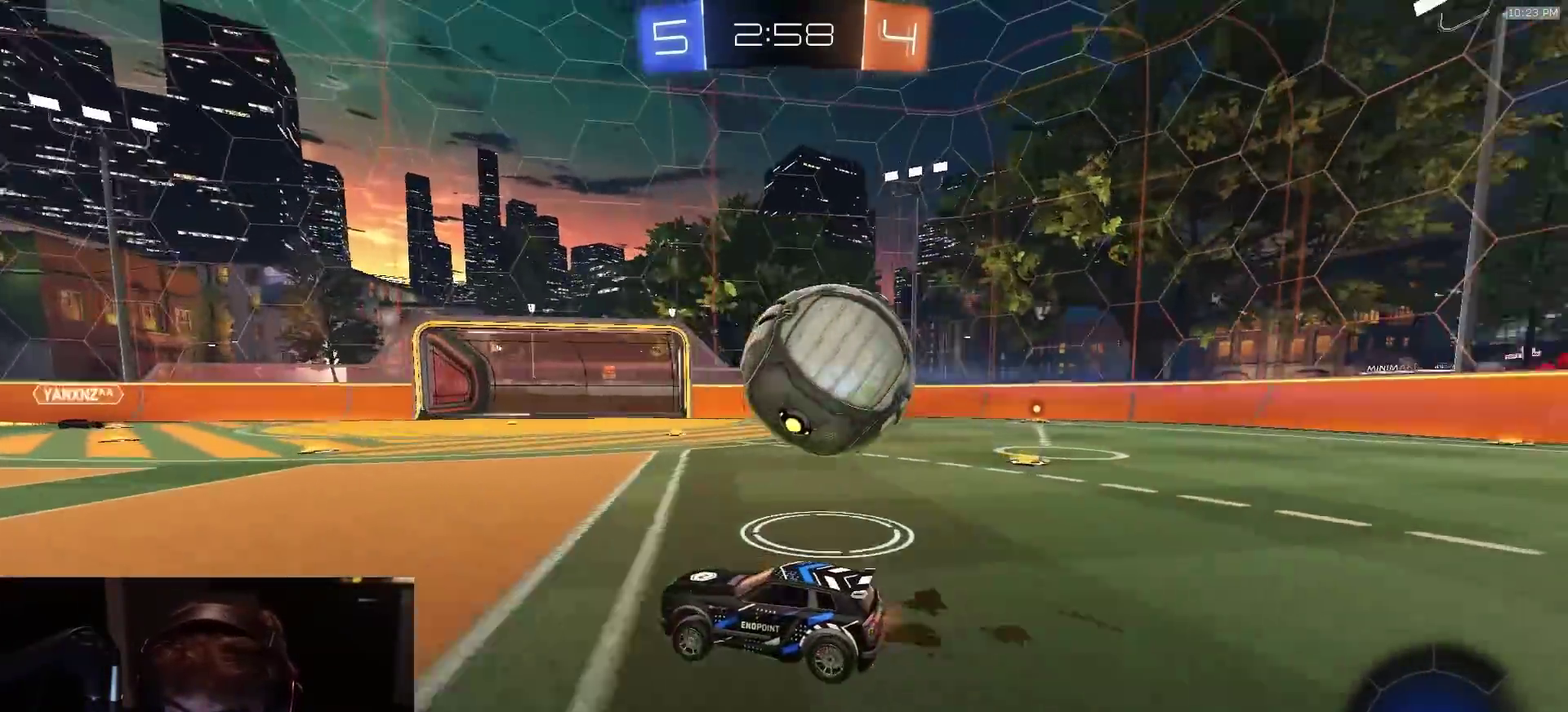
{"dt_ms": 400, "buttons": ["R2"], "left_stick": "right", "right_stick": "center", "events": [[33, "left_stick", "right"]]}